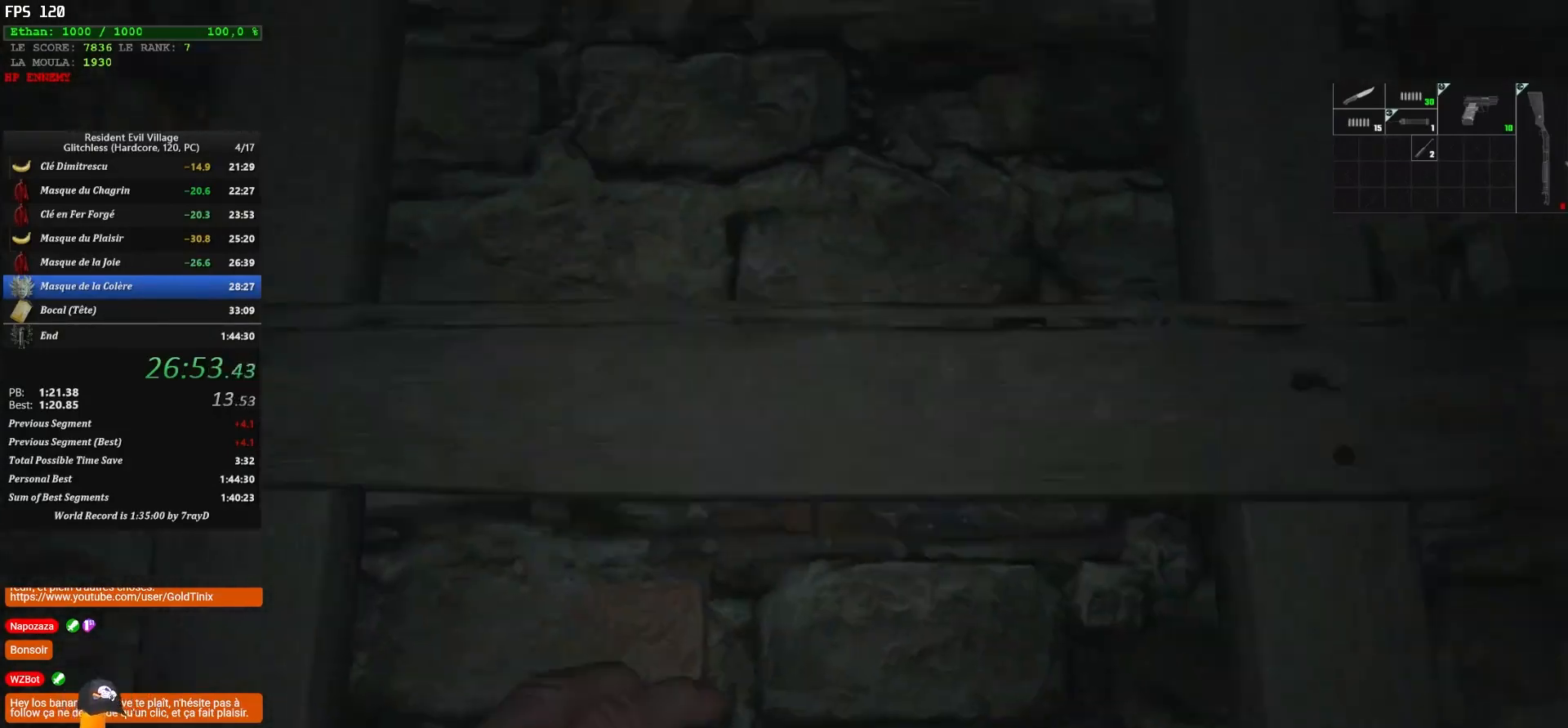
Gameplay with keyboard and mouse; each line is a JSON object with the keys and mouse buttons held at the frame after it. "events" lists presses ("down") and releases ("up") of "1", "2", "3", "4", "5", "a", "alt", "c", "caps_lock", "ctrl", "d", "e", "escape", "f", "g", "q", "r", "s", "shift", "space", "t", "tab", "v", "w", "x", "z", "mouse_left", "mouse_wheel" and "mouse_right" between this image and that frame as [ms after this image, input, new state], when the widget could be followed in between. "mouse_left", "mouse_wheel", "mouse_right" = the "left", "wheel", "right" buttons of the "mouse" list. No other keys are recorded. "wheel" means that the mouse wheel is clicked or scrolled. Not read: mouse_move.
{"keys": ["z"], "mouse": [], "events": []}
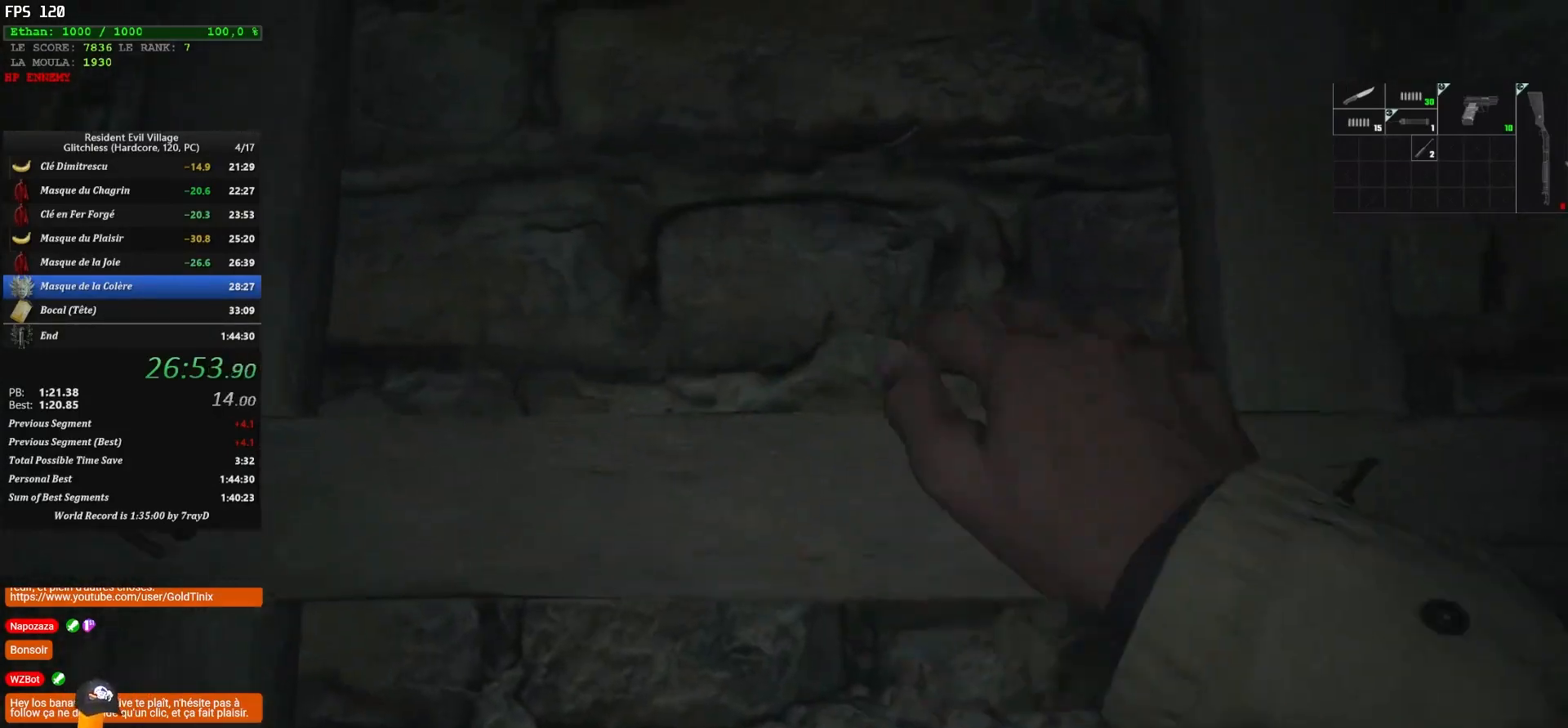
{"keys": ["z"], "mouse": [], "events": []}
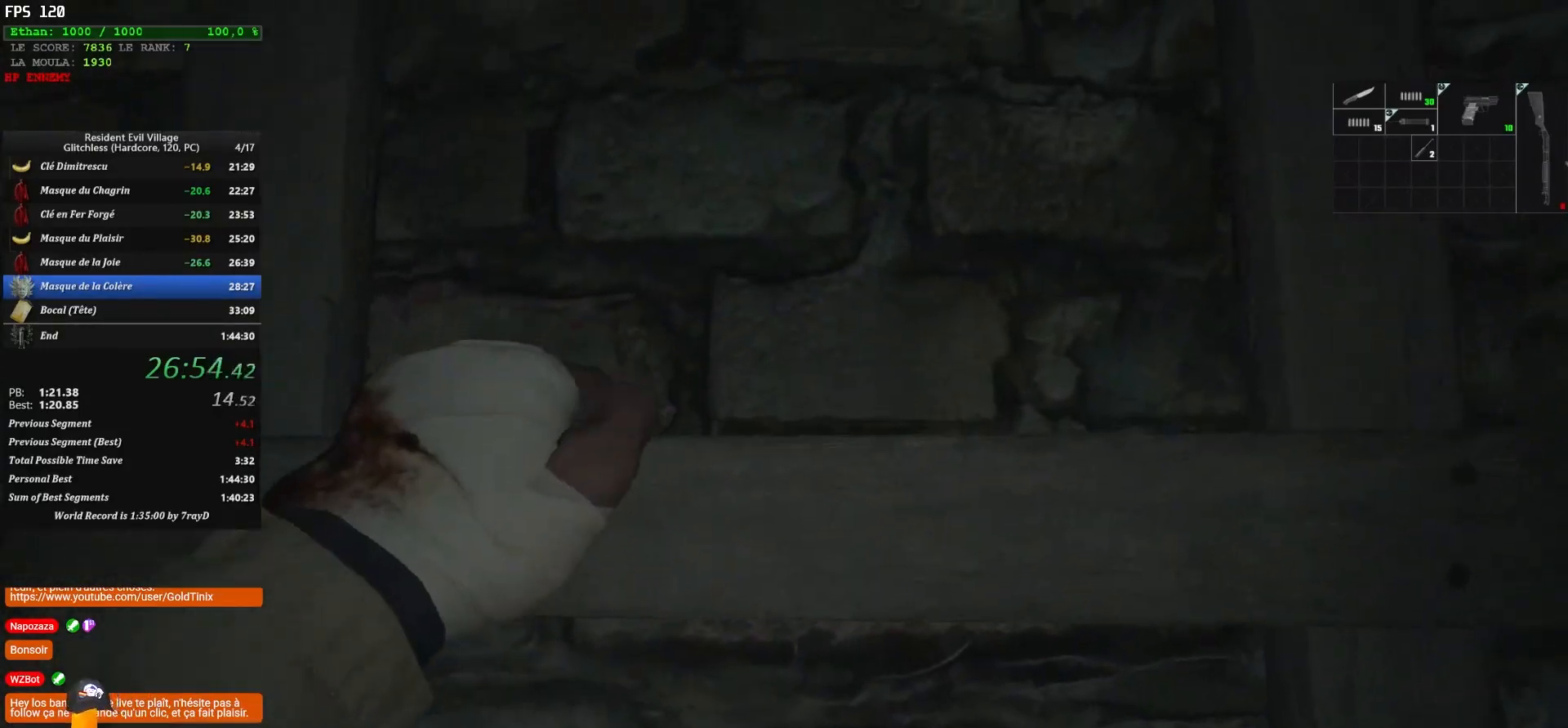
{"keys": ["z"], "mouse": [], "events": []}
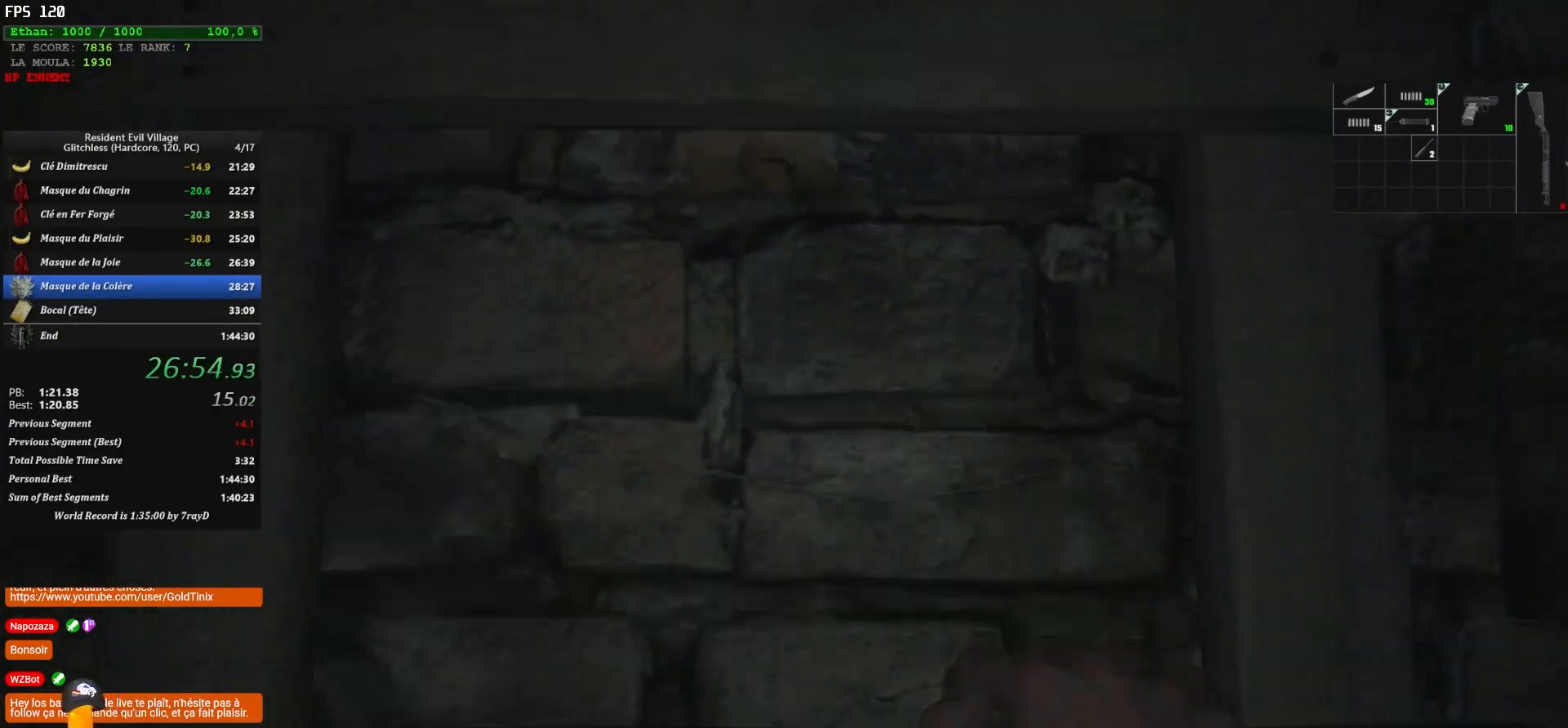
{"keys": ["z"], "mouse": [], "events": []}
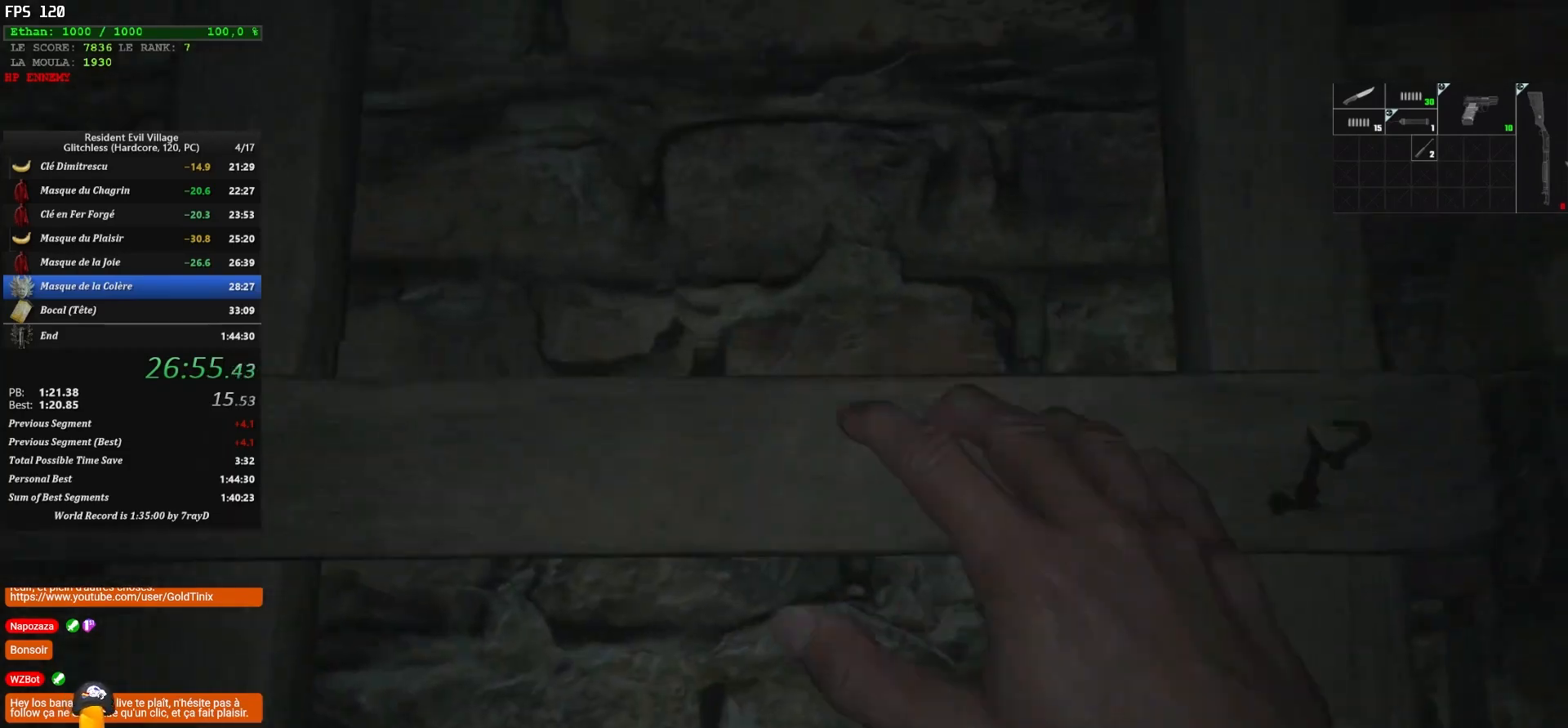
{"keys": ["z"], "mouse": [], "events": []}
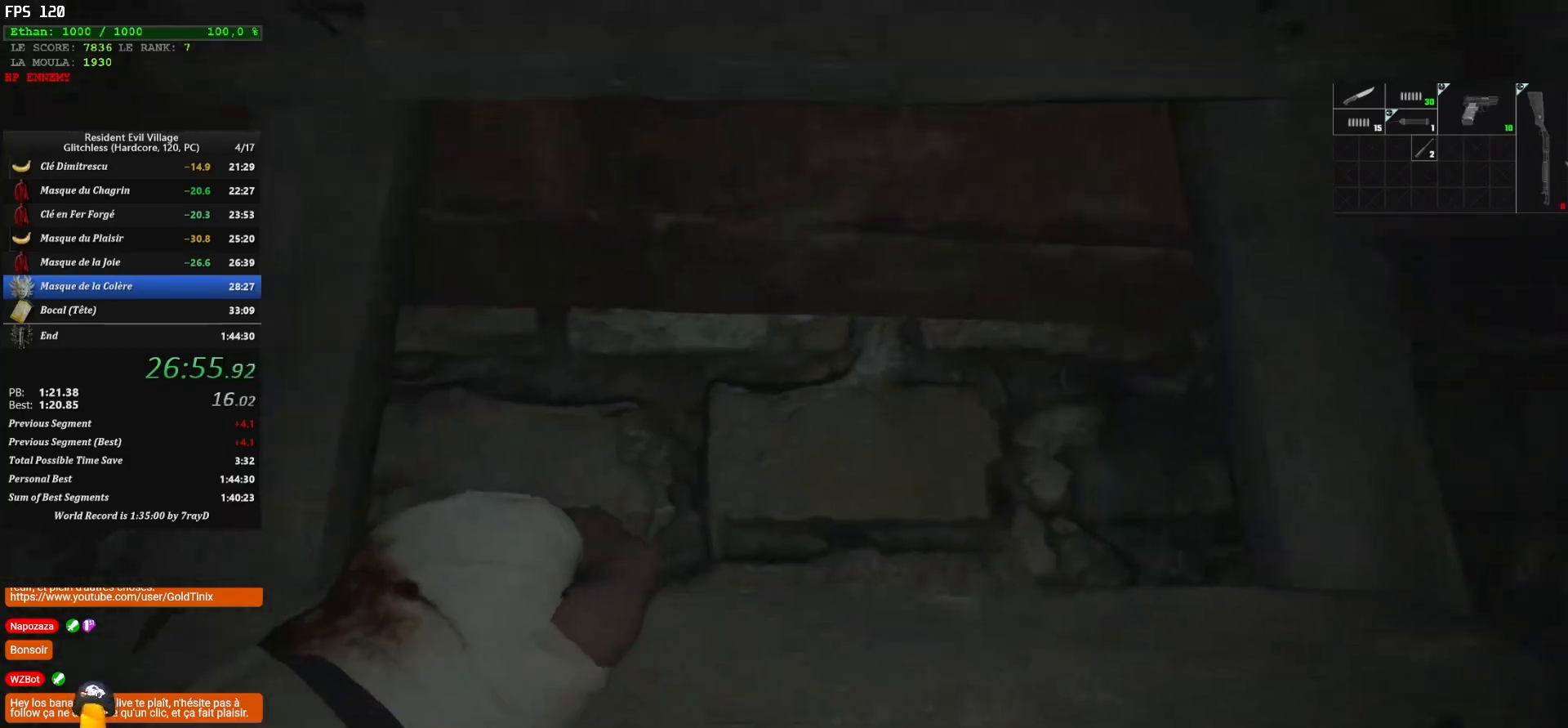
{"keys": ["z"], "mouse": [], "events": []}
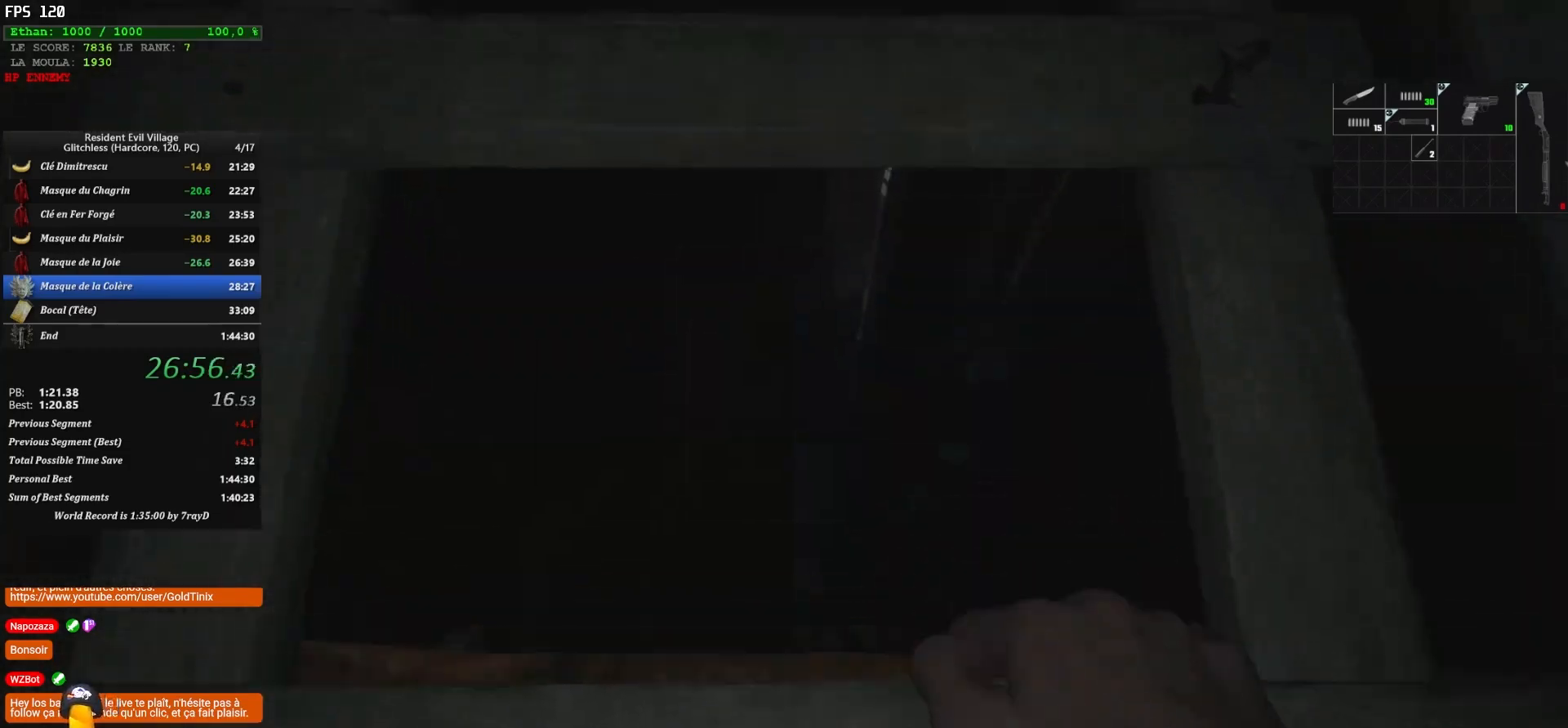
{"keys": ["z"], "mouse": [], "events": []}
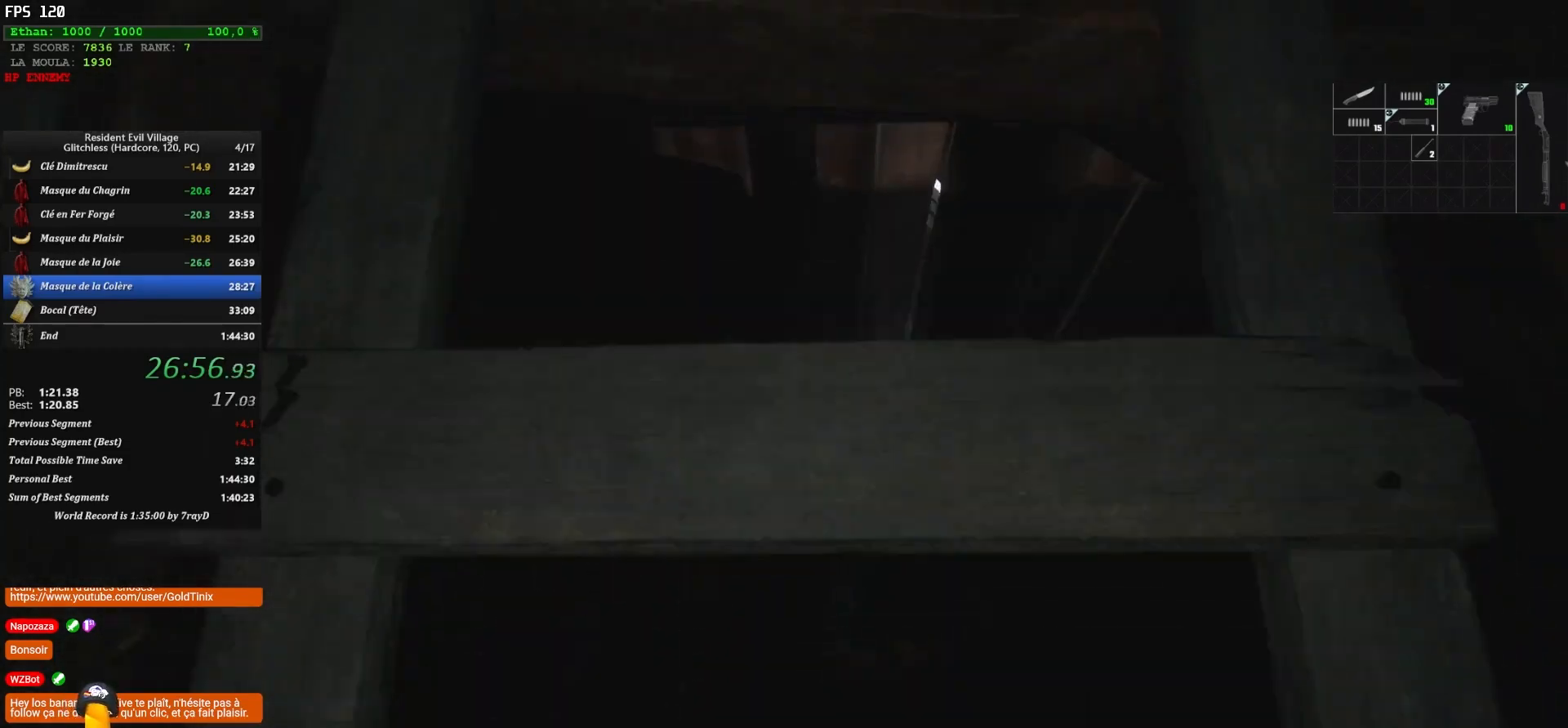
{"keys": ["z"], "mouse": [], "events": []}
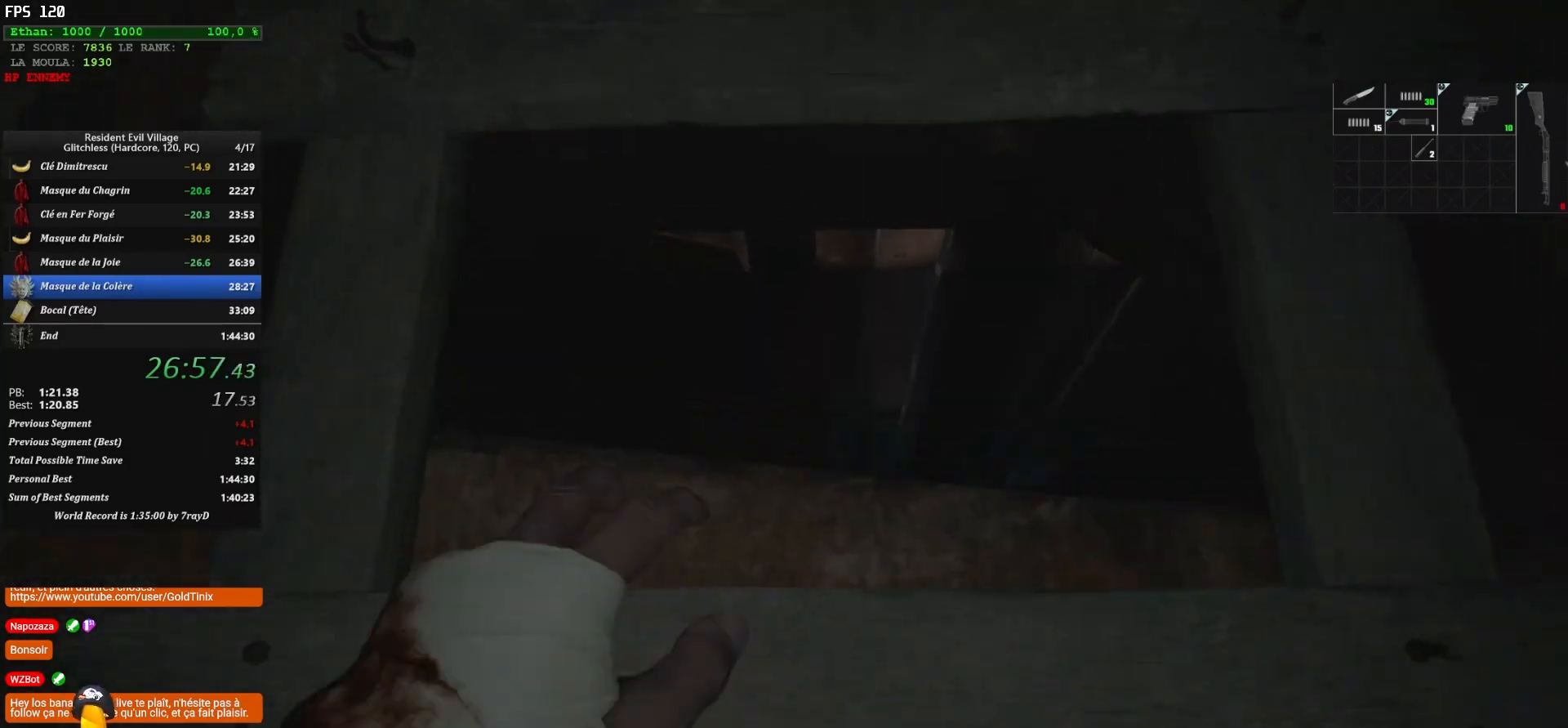
{"keys": ["z"], "mouse": [], "events": []}
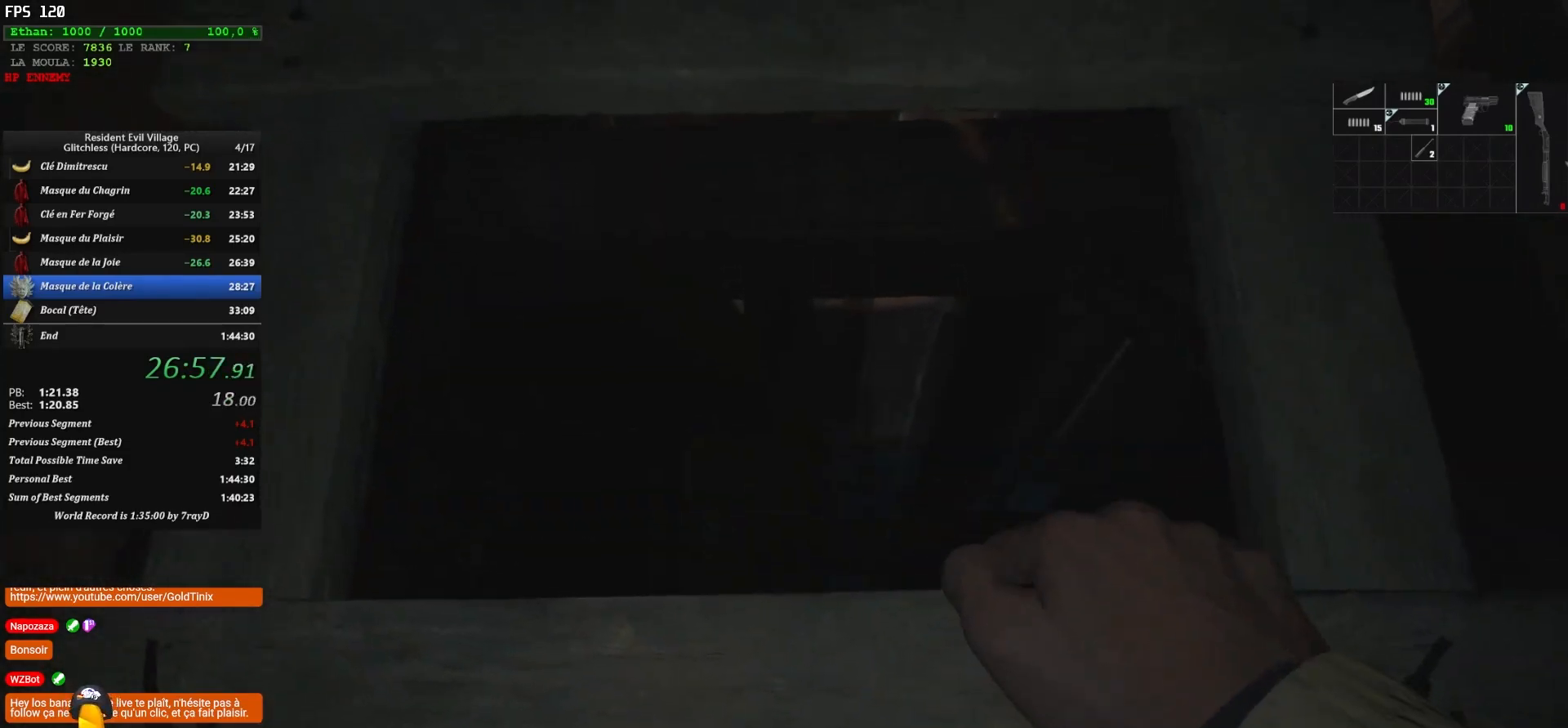
{"keys": ["z"], "mouse": [], "events": []}
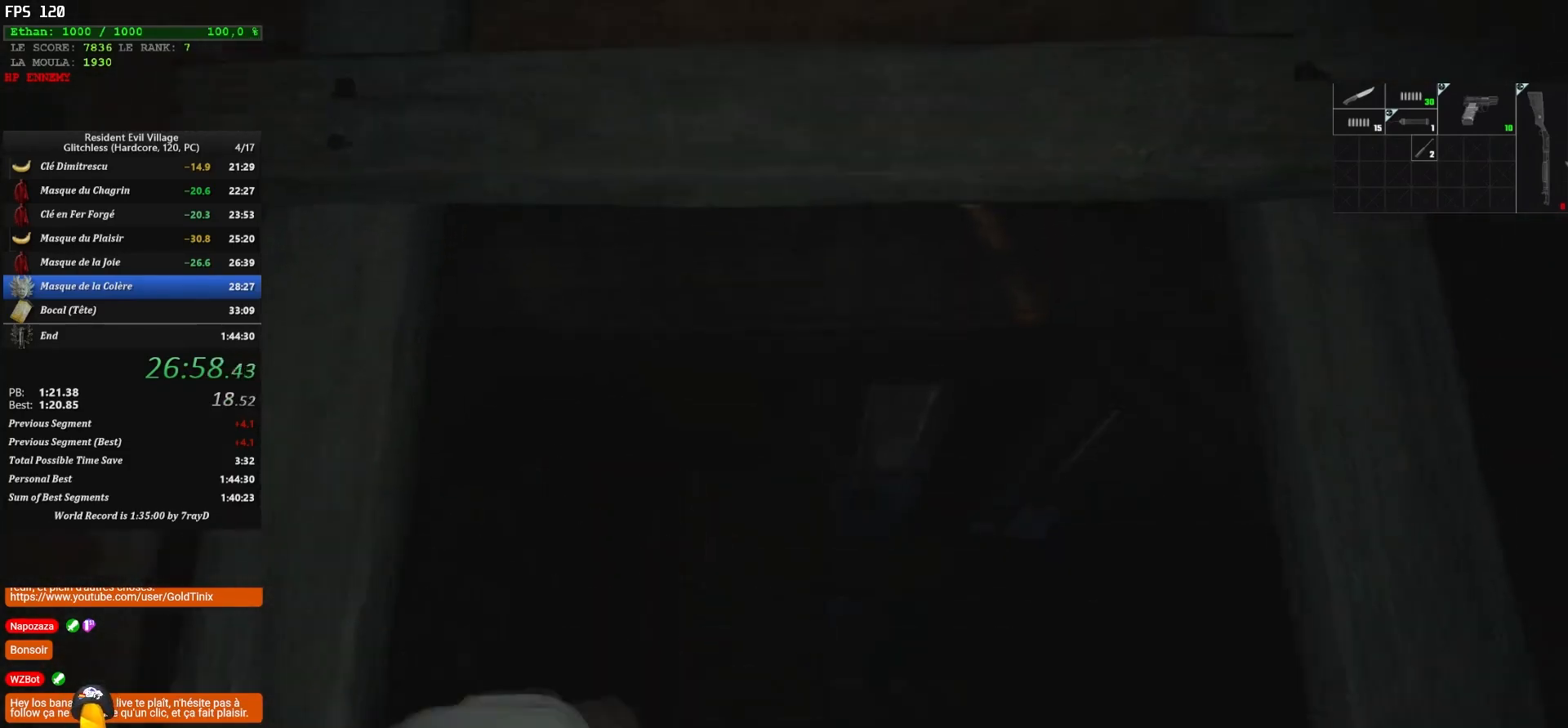
{"keys": ["z"], "mouse": [], "events": []}
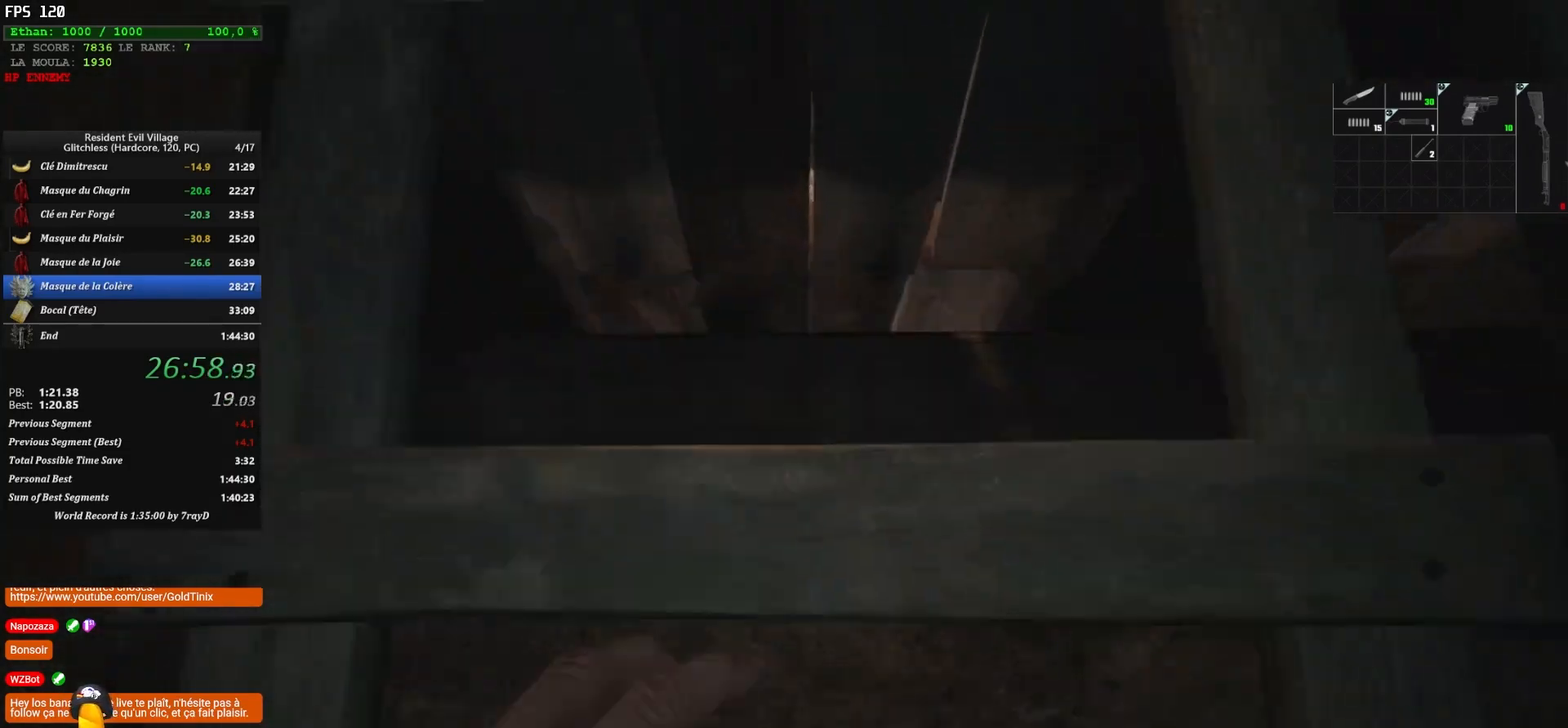
{"keys": ["z"], "mouse": [], "events": []}
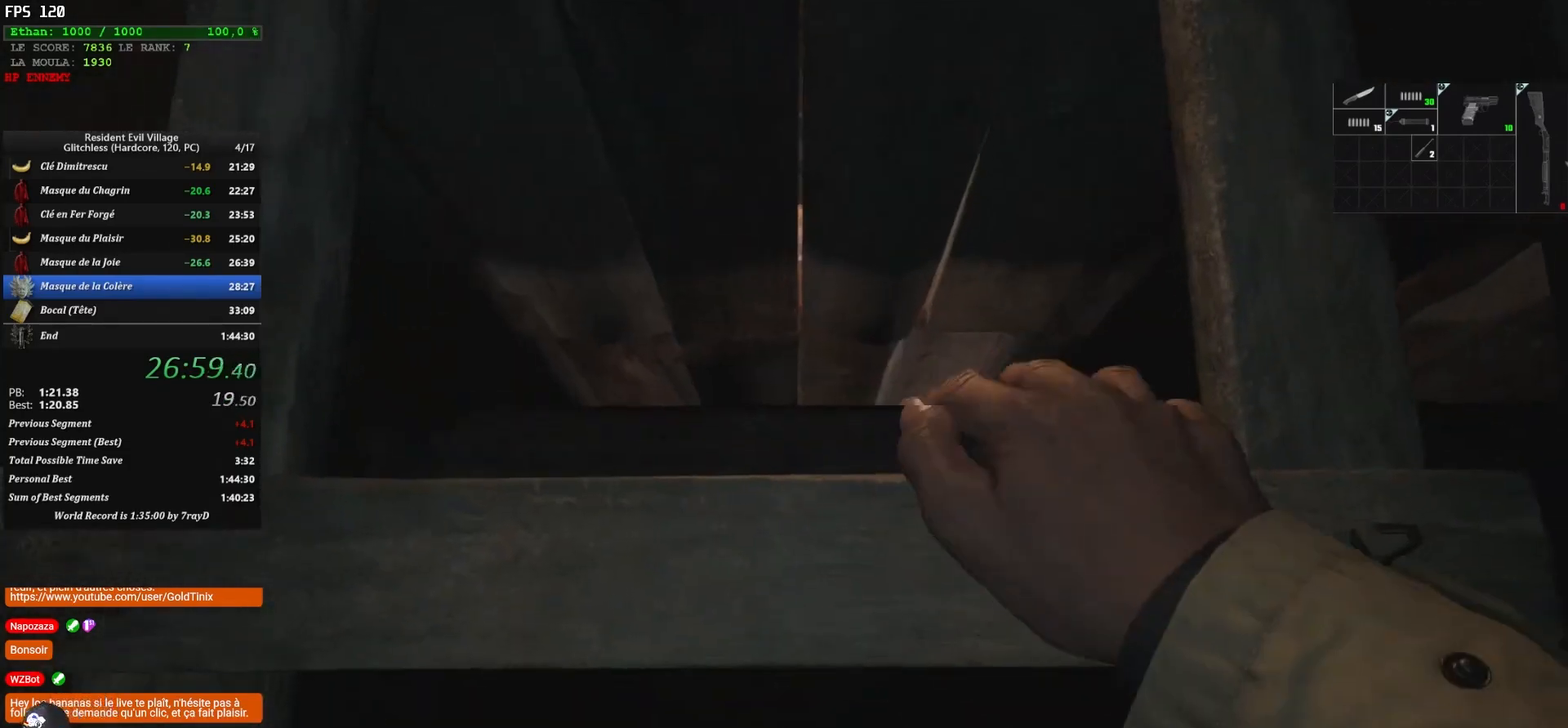
{"keys": ["z"], "mouse": [], "events": []}
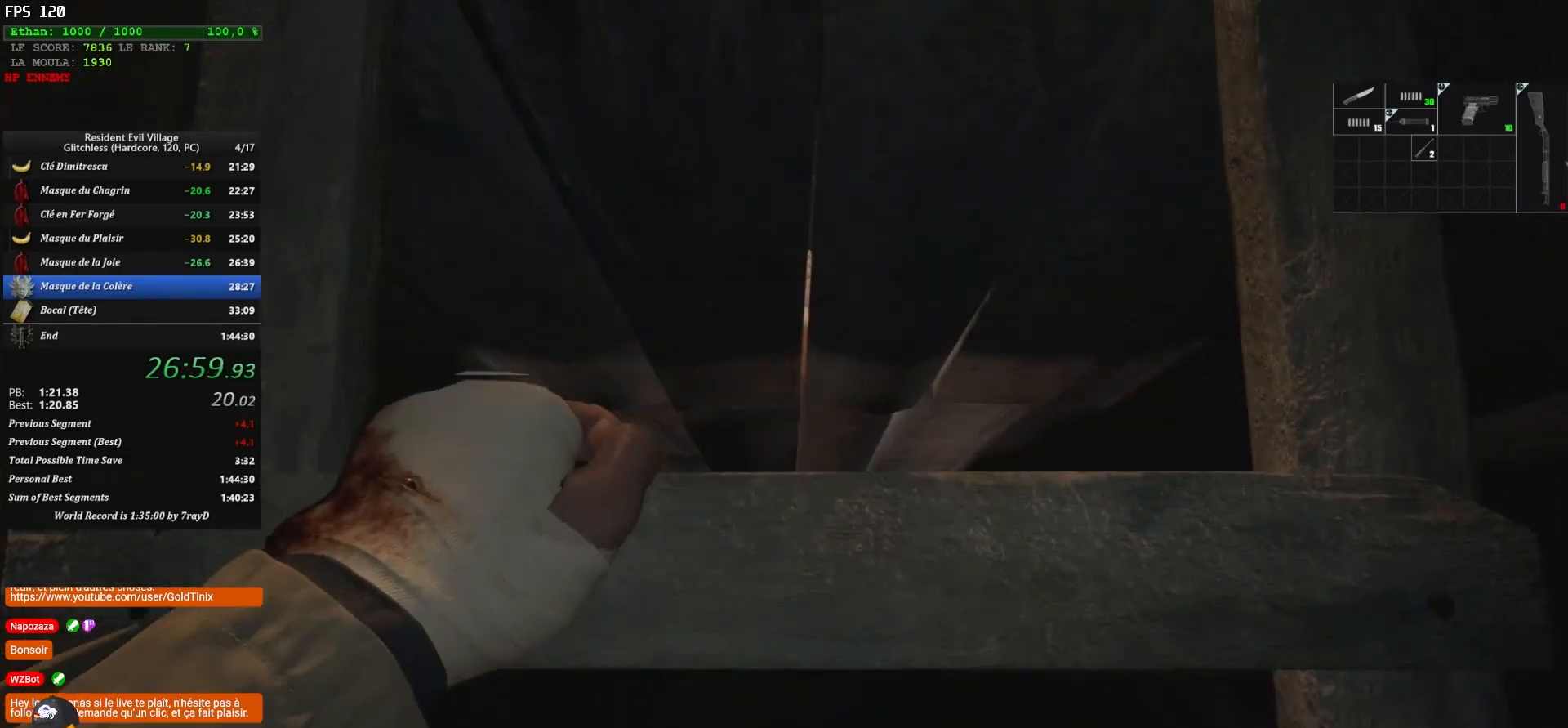
{"keys": ["z"], "mouse": [], "events": []}
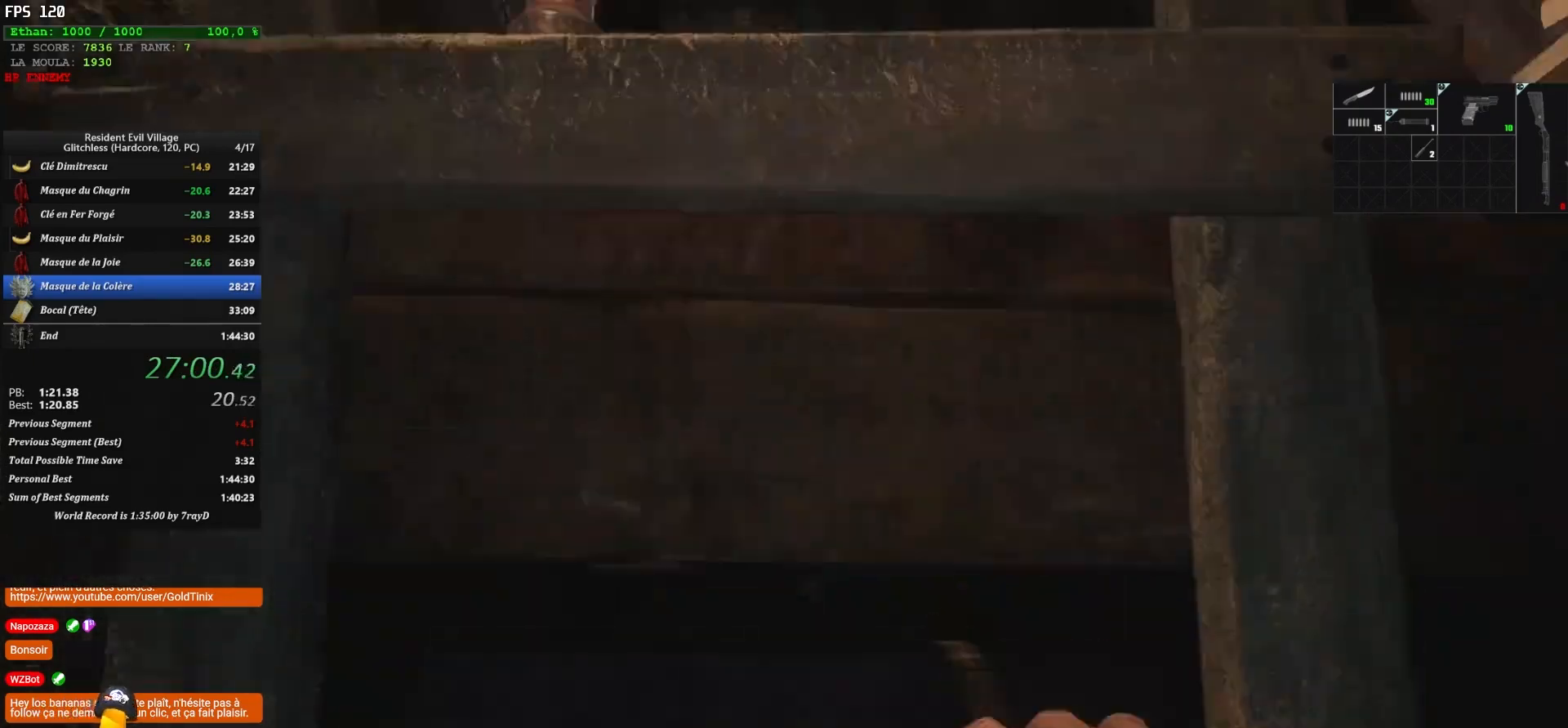
{"keys": ["z"], "mouse": [], "events": []}
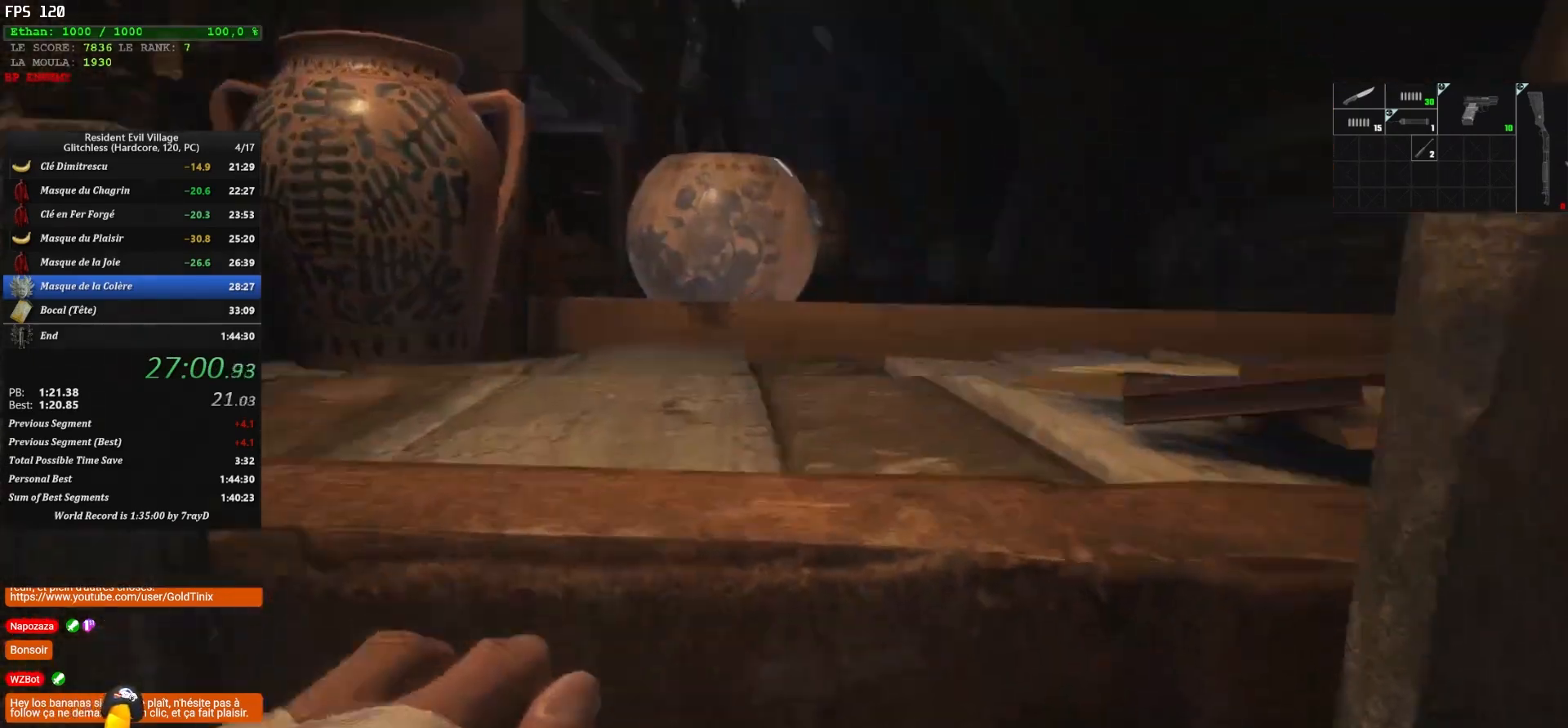
{"keys": ["shift", "z"], "mouse": [], "events": [[467, "shift", "down"]]}
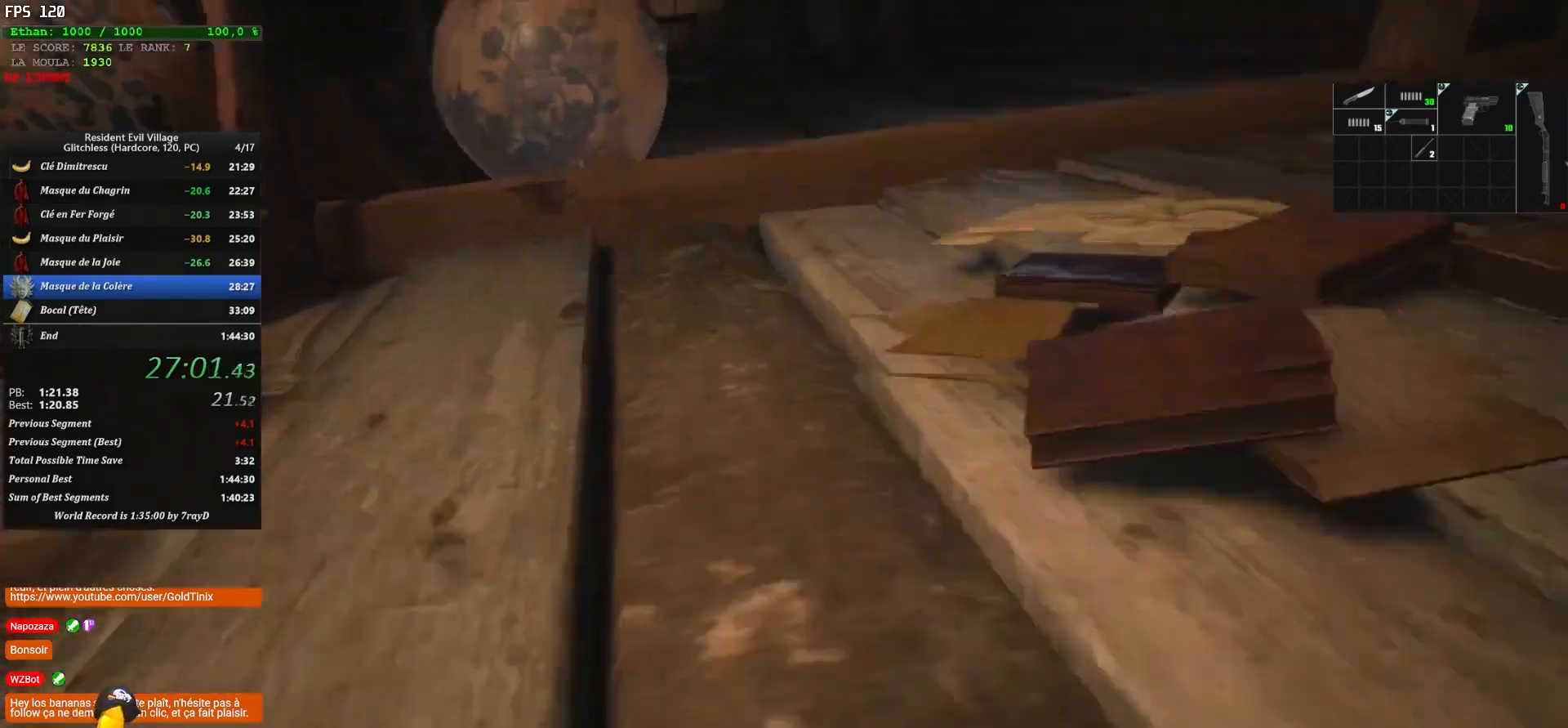
{"keys": ["shift", "z"], "mouse": [], "events": []}
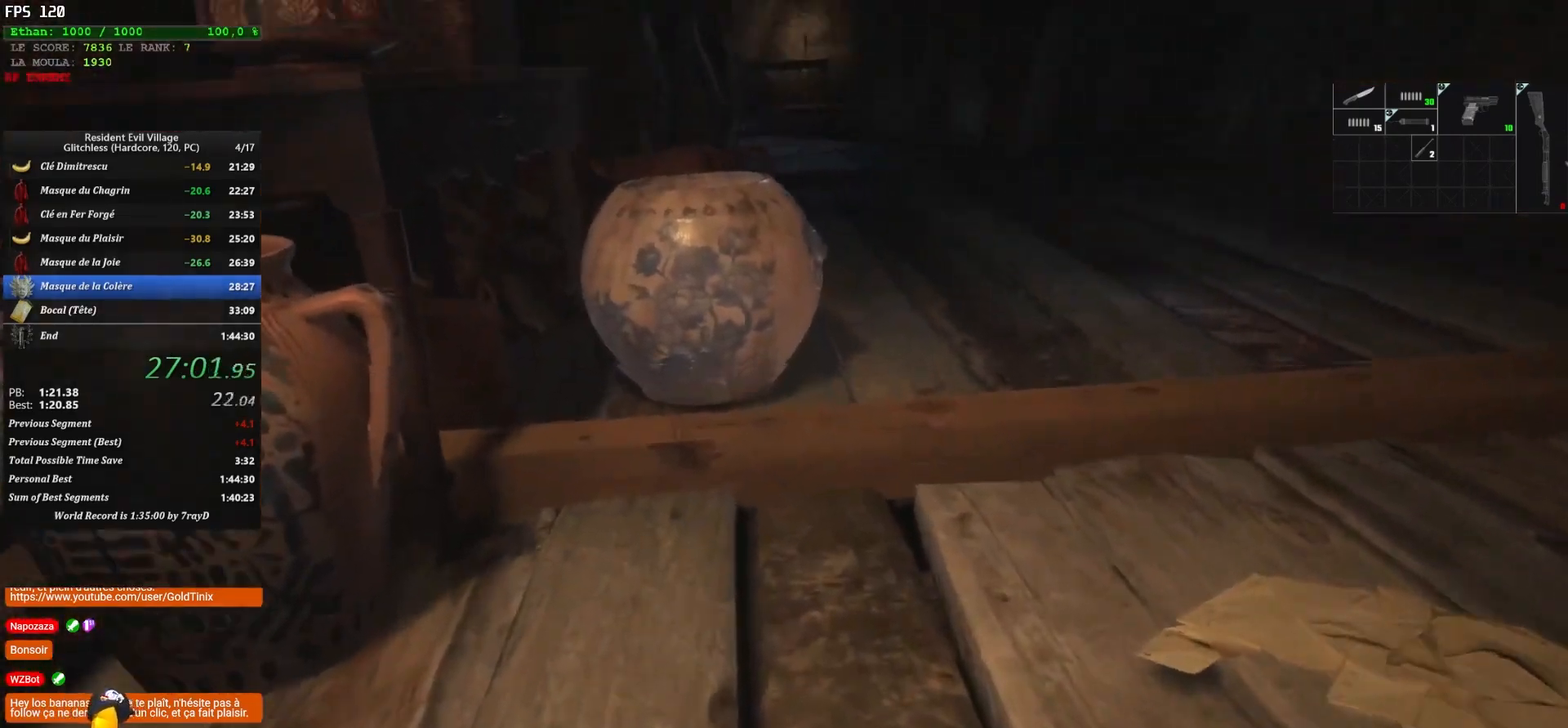
{"keys": ["shift", "z"], "mouse": [], "events": []}
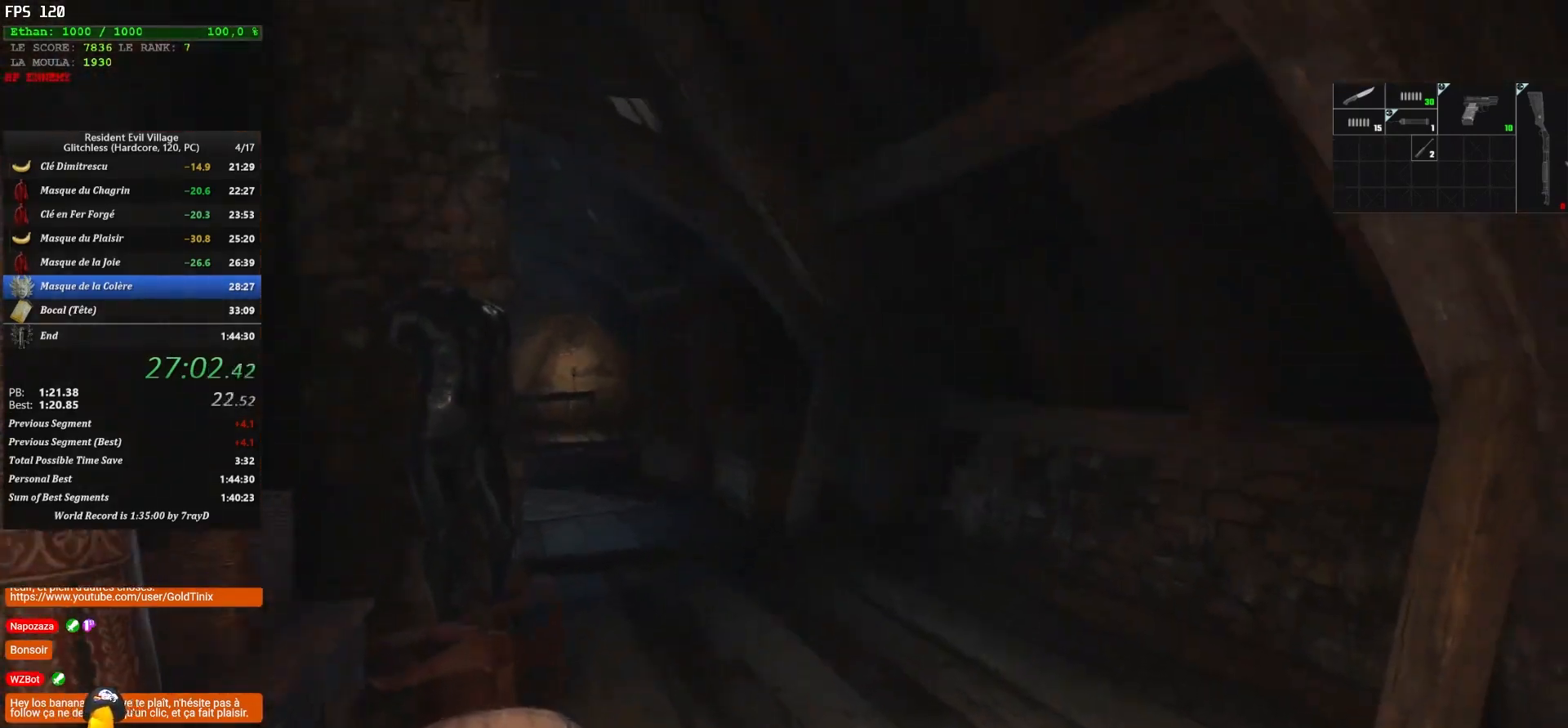
{"keys": ["r", "shift", "z"], "mouse": [], "events": [[150, "r", "down"], [183, "r", "up"], [283, "r", "down"], [367, "r", "up"], [417, "r", "down"]]}
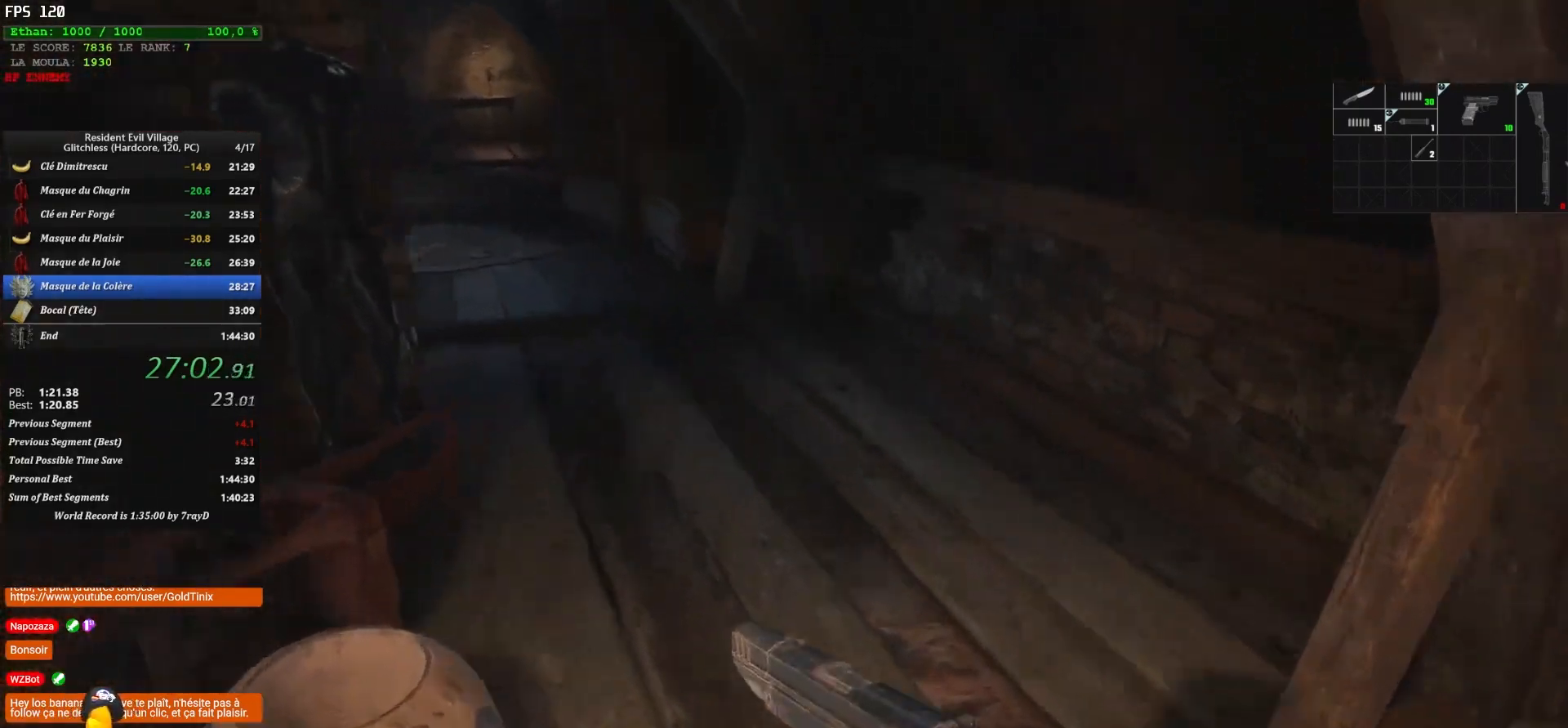
{"keys": ["shift", "z"], "mouse": [], "events": [[17, "r", "up"], [67, "r", "down"], [150, "r", "up"], [200, "r", "down"], [283, "r", "up"], [350, "r", "down"], [483, "r", "up"]]}
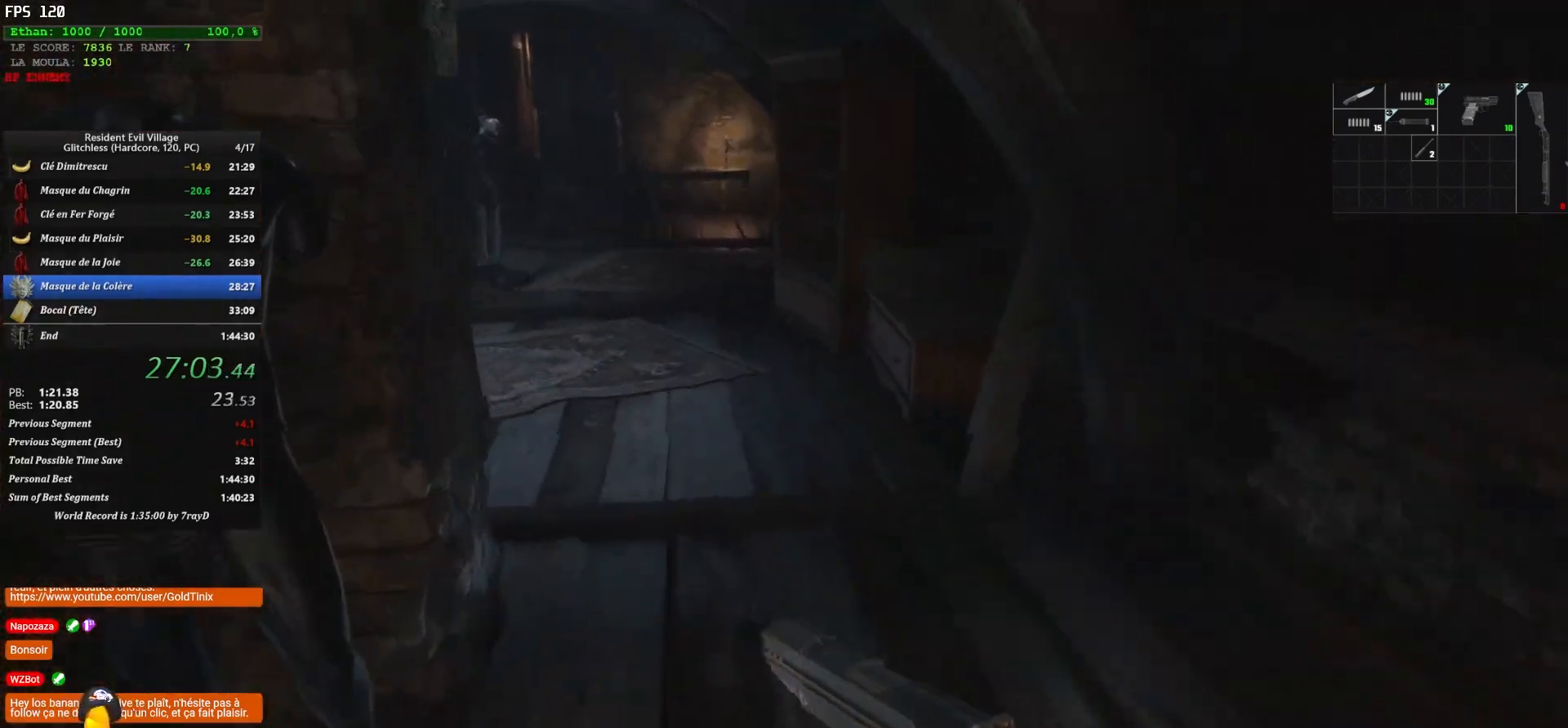
{"keys": ["shift", "z"], "mouse": [], "events": []}
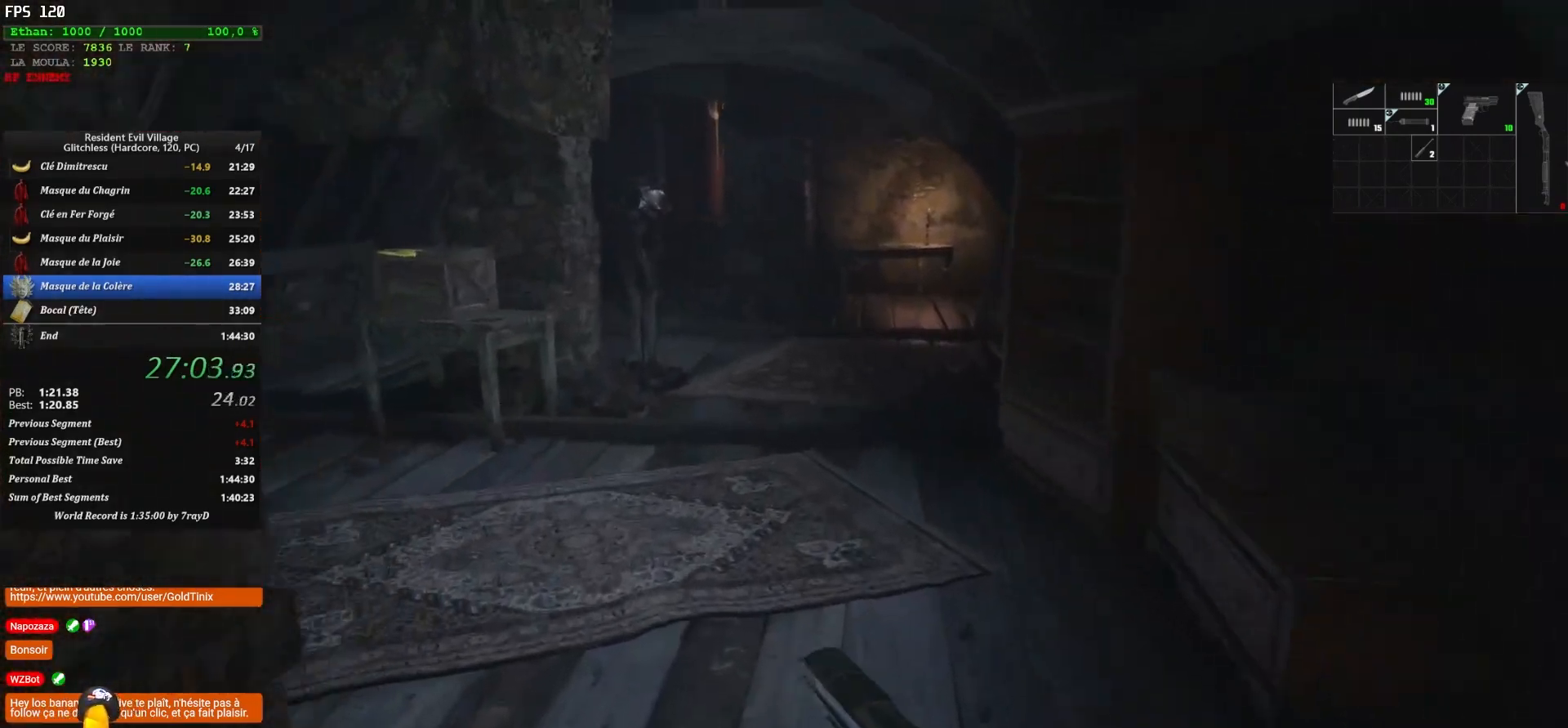
{"keys": ["shift", "z"], "mouse": [], "events": []}
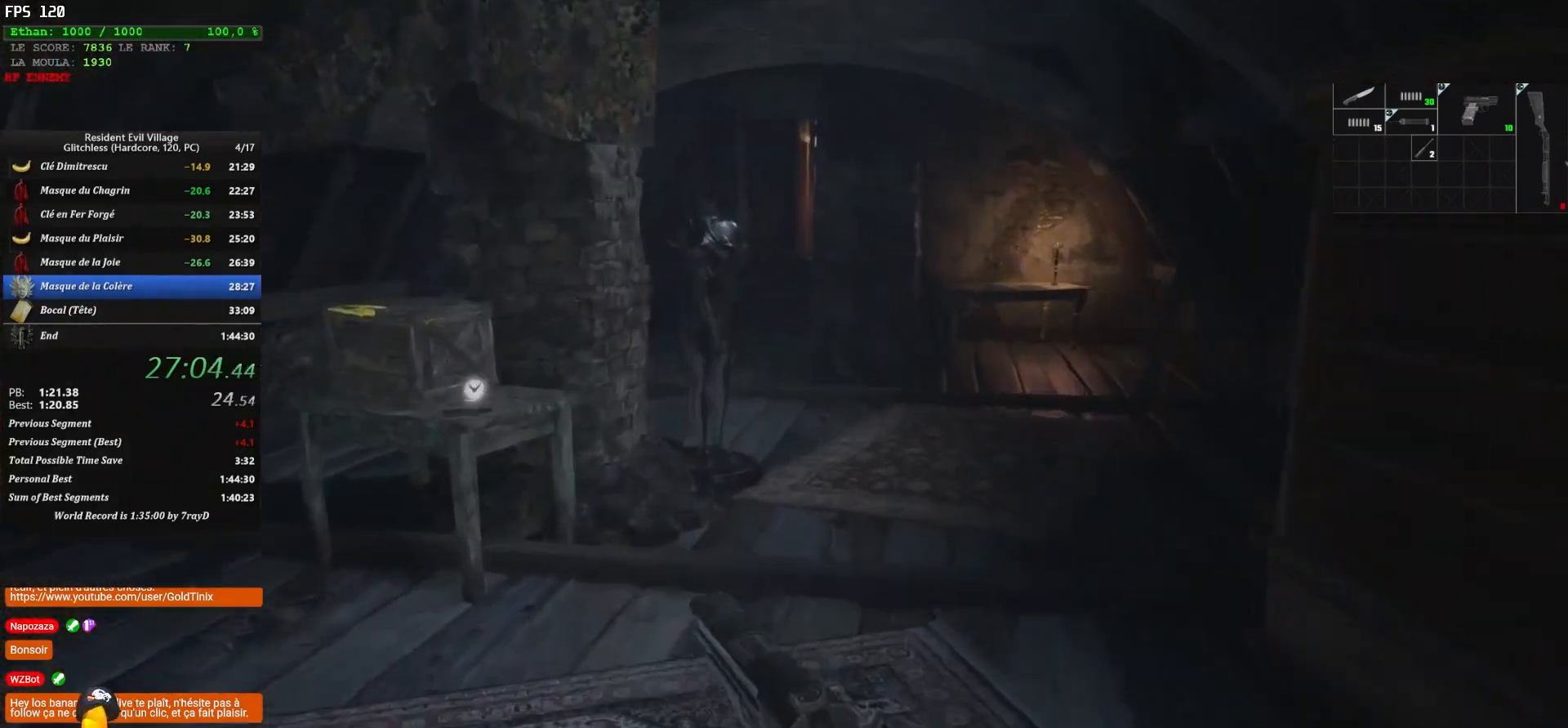
{"keys": ["shift", "z"], "mouse": [], "events": []}
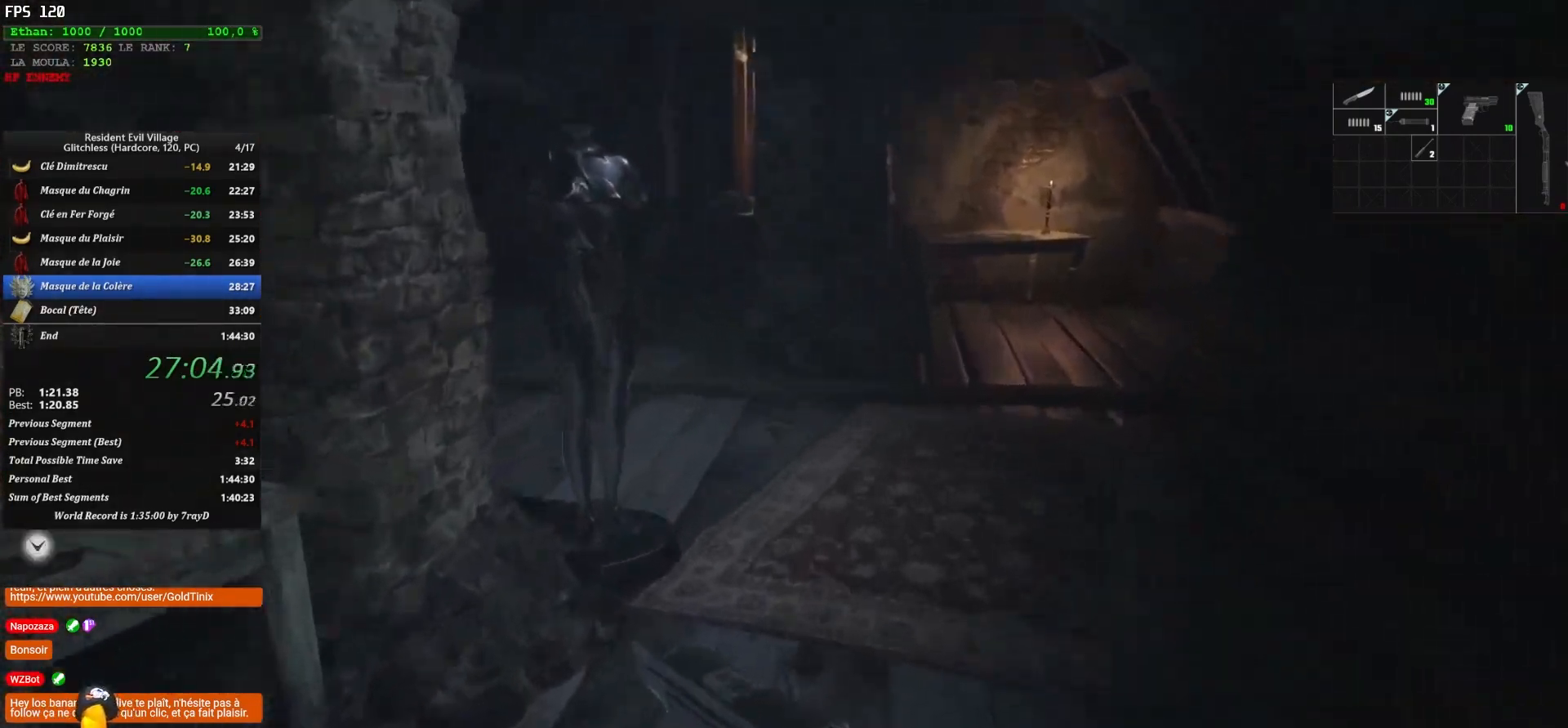
{"keys": ["shift", "z"], "mouse": [], "events": []}
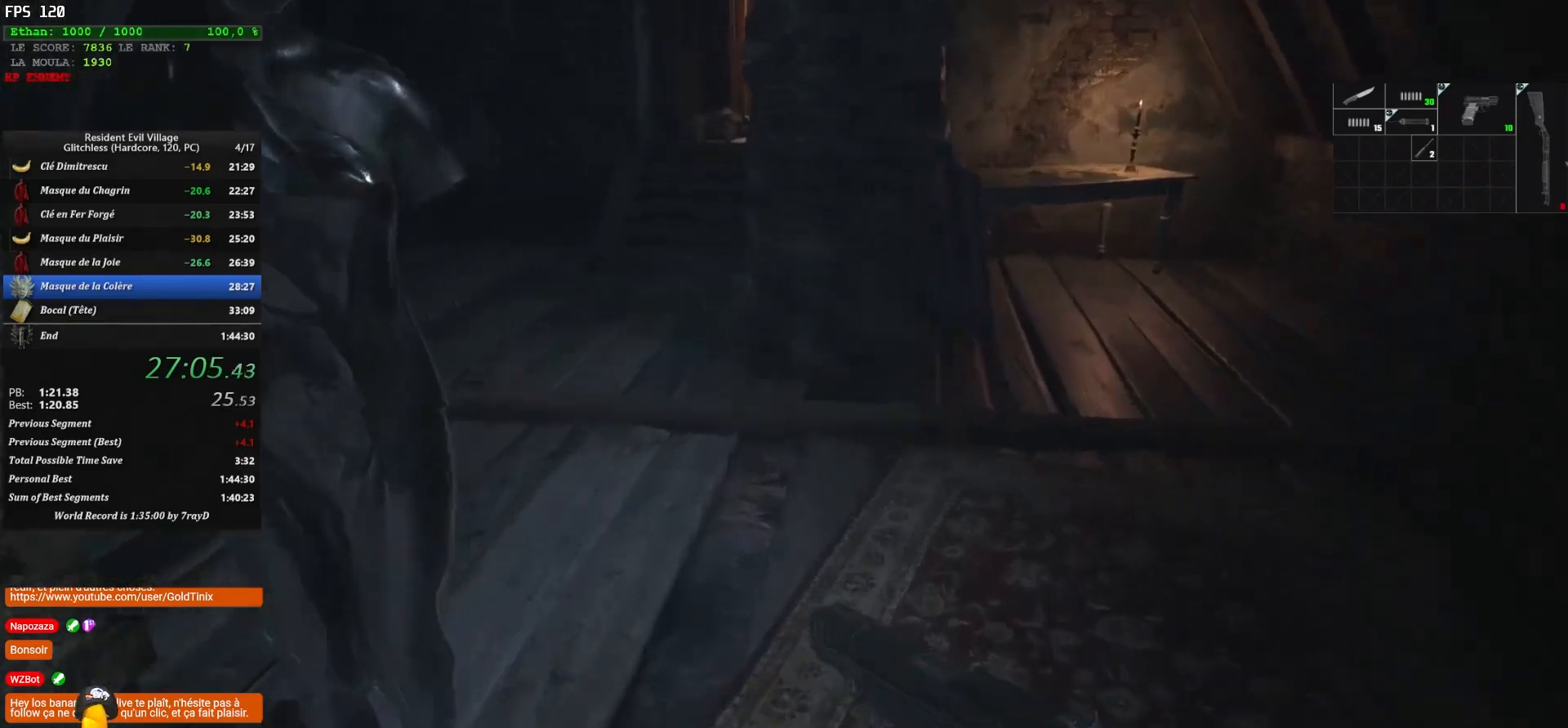
{"keys": ["shift", "z"], "mouse": [], "events": []}
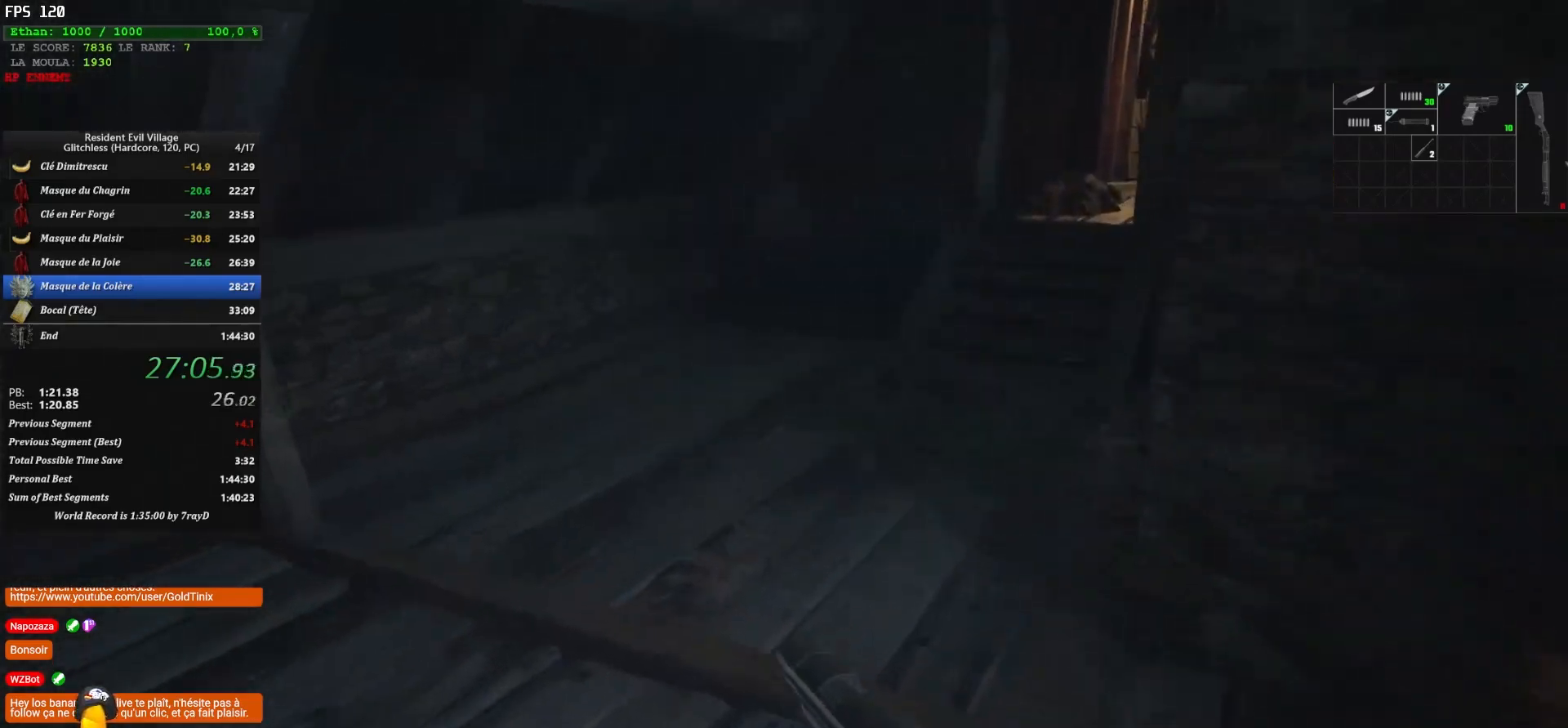
{"keys": ["shift", "z"], "mouse": [], "events": []}
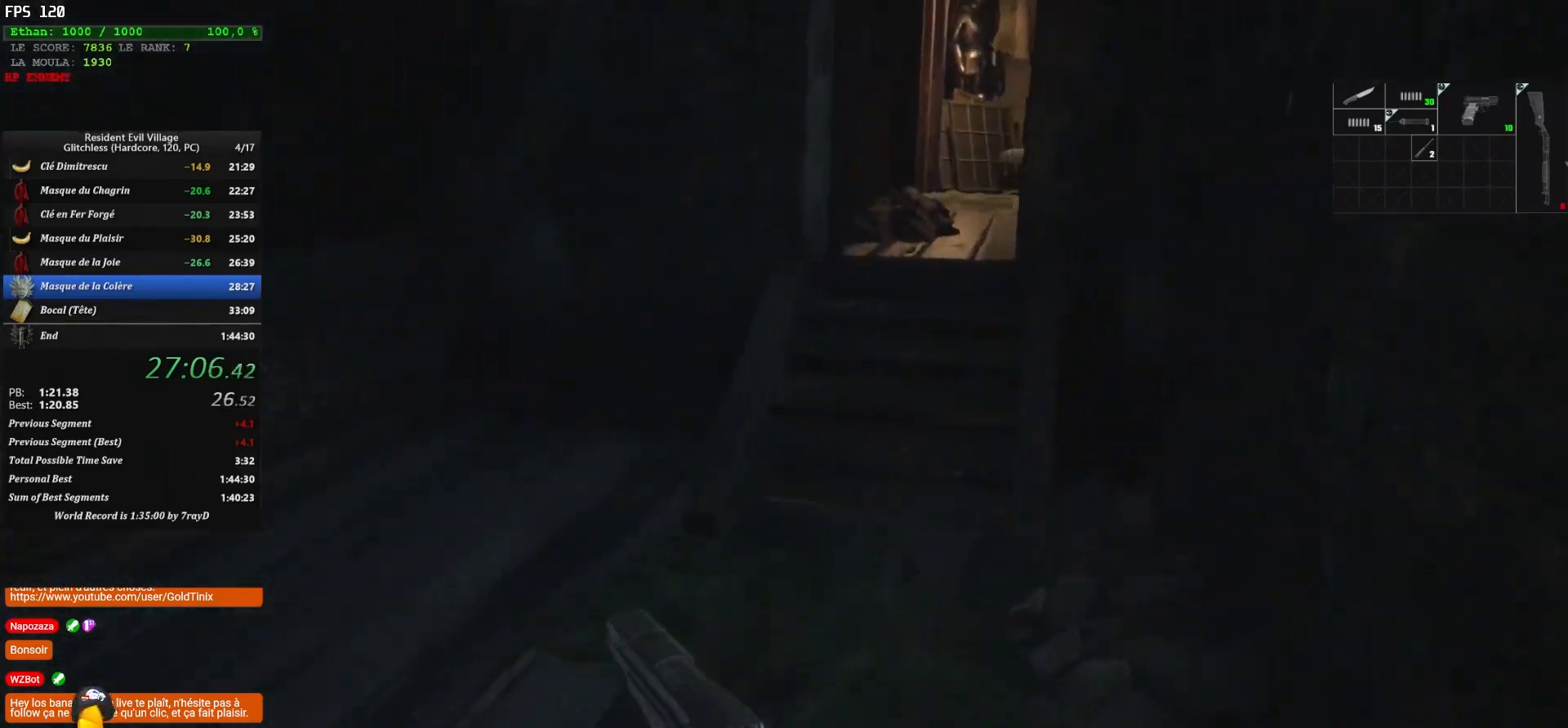
{"keys": ["shift", "z"], "mouse": [], "events": []}
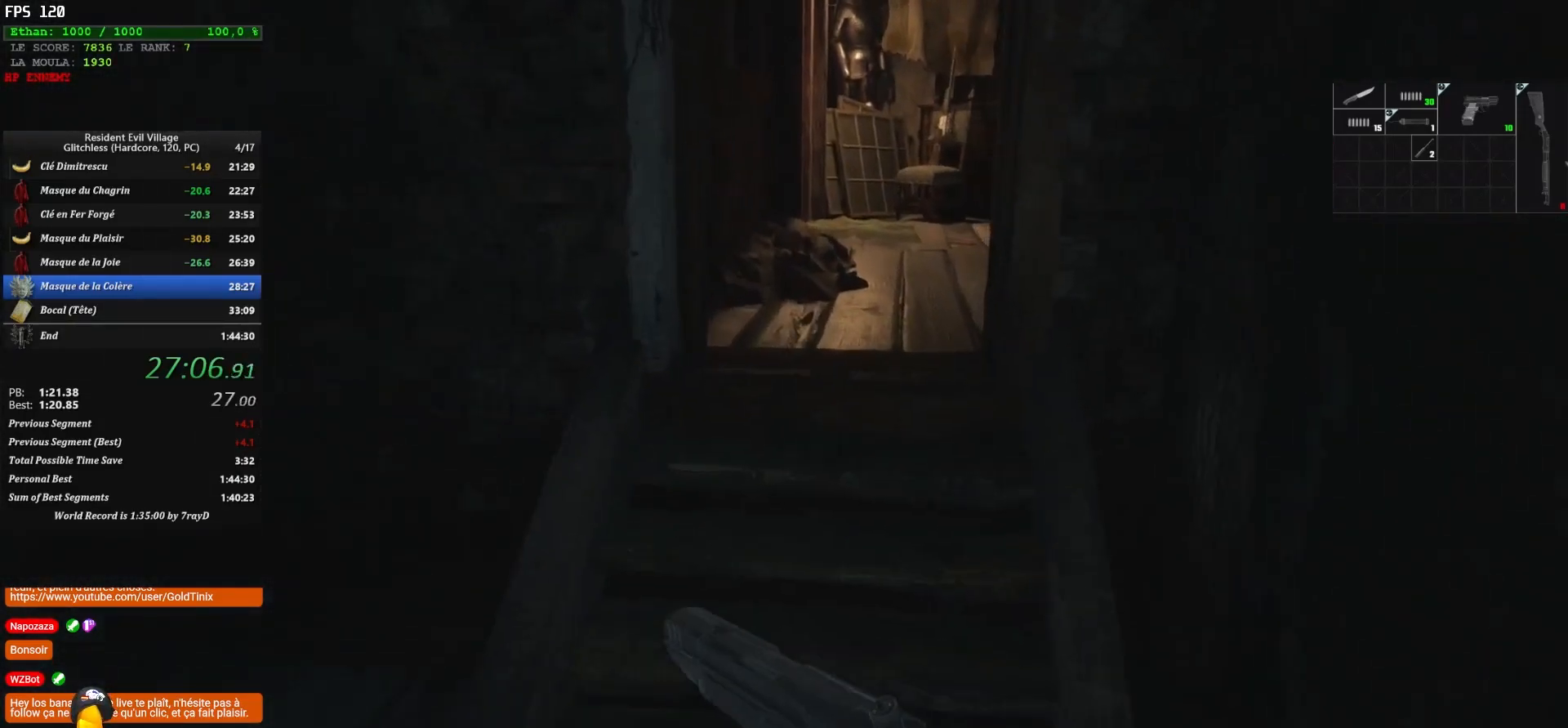
{"keys": ["shift", "z"], "mouse": [], "events": []}
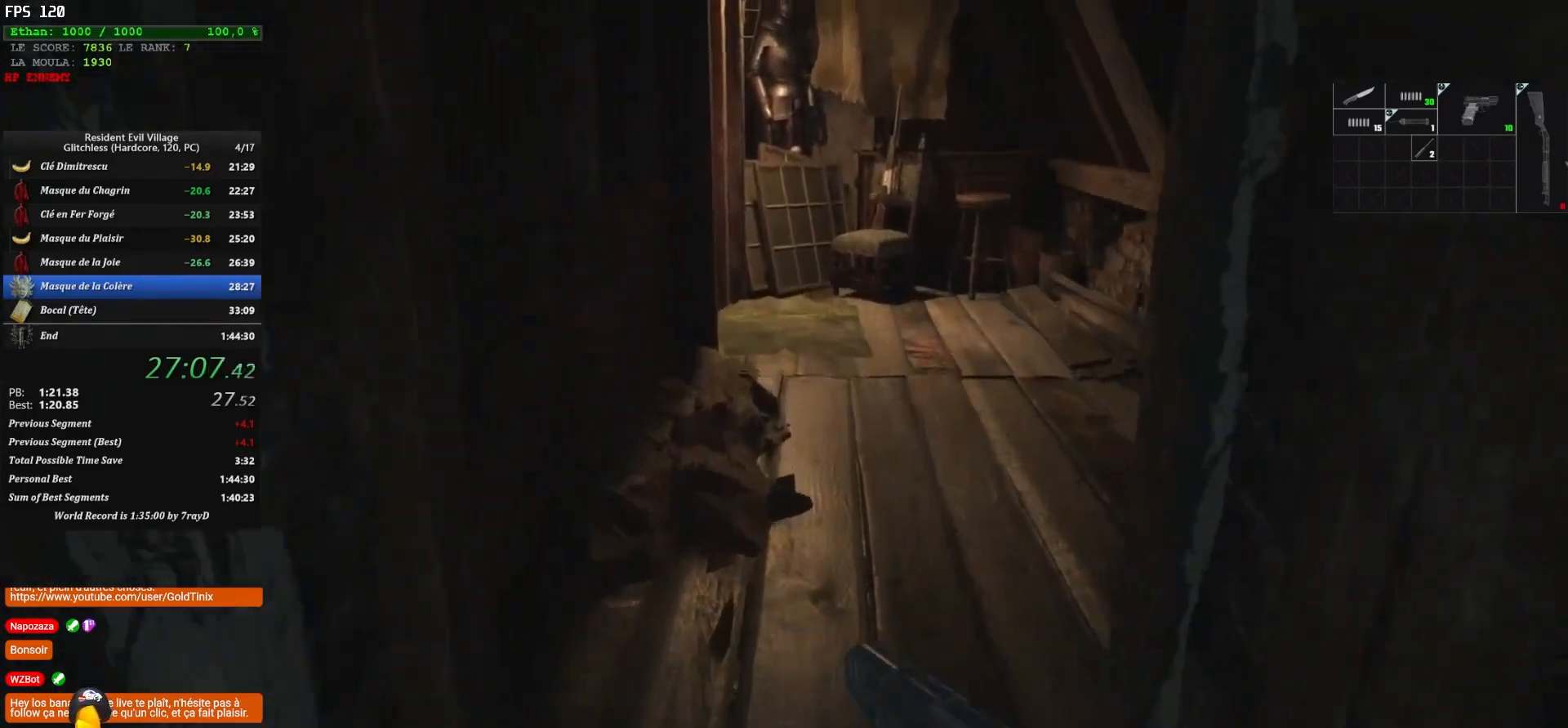
{"keys": ["shift", "z"], "mouse": [], "events": []}